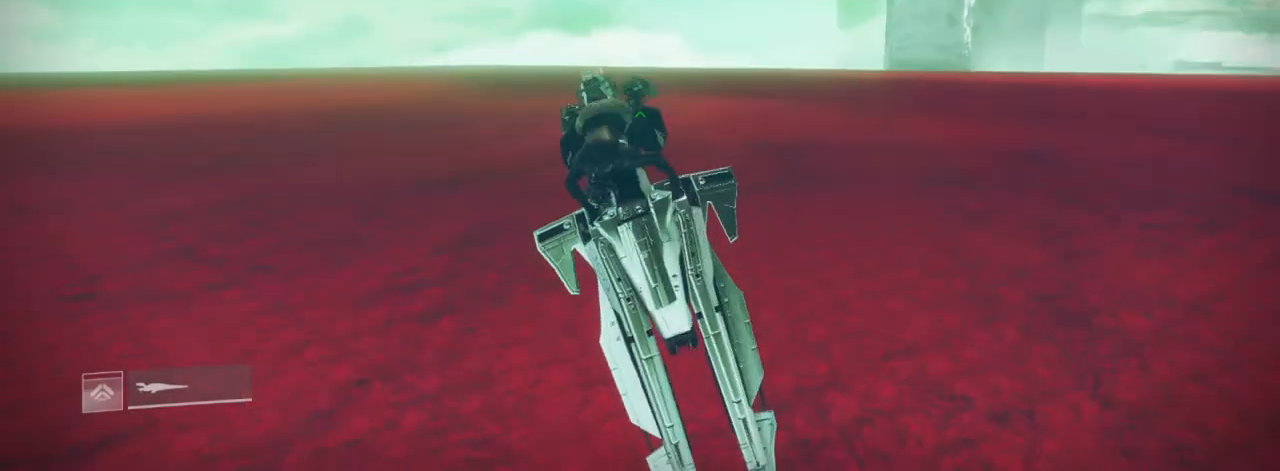
Gameplay with keyboard and mouse; each line is a JSON object with the keys and mouse buttons held at the frame after it. "events" lists presses ("down") and releases ("up") of "1", "2", "3", "4", "5", "a", "alt", "c", "caps_lock", "ctrl", "d", "e", "f", "g", "q", "r", "s", "shift", "space", "t", "tab", "v", "w", "x", "z", "mouse_left", "mouse_wheel" and "mouse_right" between this image and that frame as [ms after this image, input, new state], when the widget could be followed in between. "mouse_left", "mouse_wheel", "mouse_right" = the "left", "wheel", "right" buttons of the "mouse" list. No other keys are recorded. "wheel" means that the mouse wheel is clicked or scrolled. Not read: mouse_move.
{"keys": [], "mouse": [], "events": []}
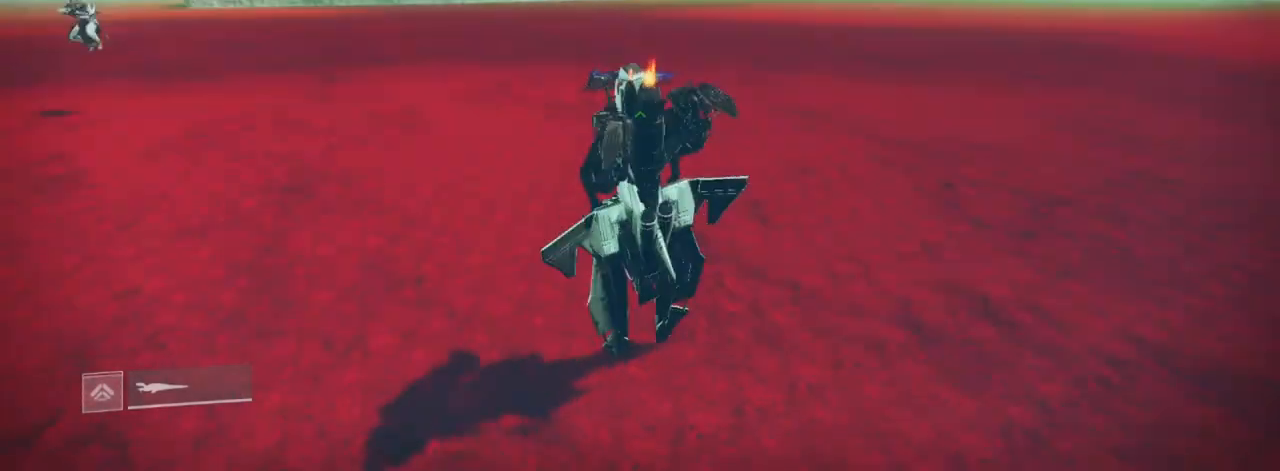
{"keys": [], "mouse": [], "events": []}
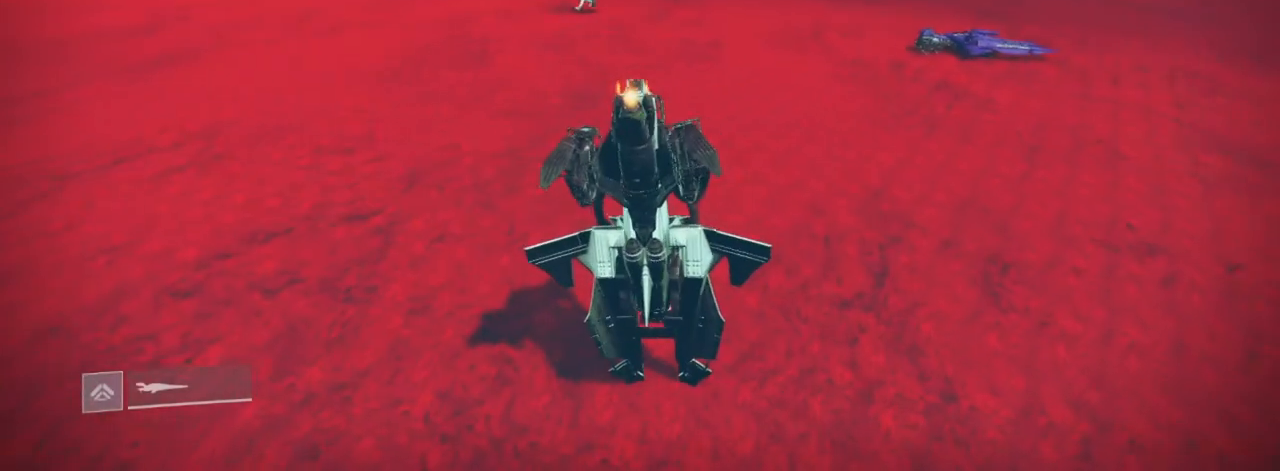
{"keys": [], "mouse": [], "events": []}
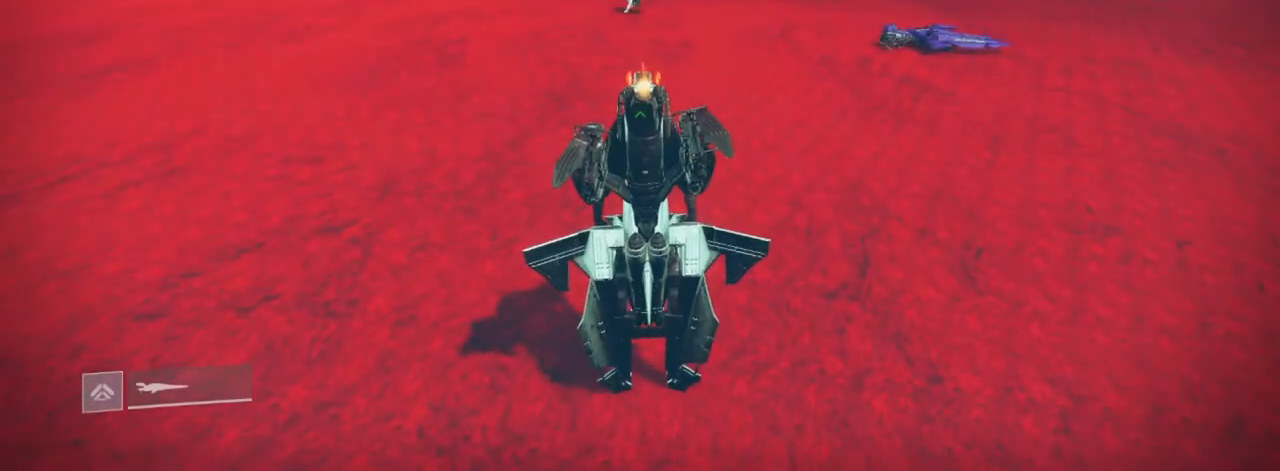
{"keys": [], "mouse": [], "events": []}
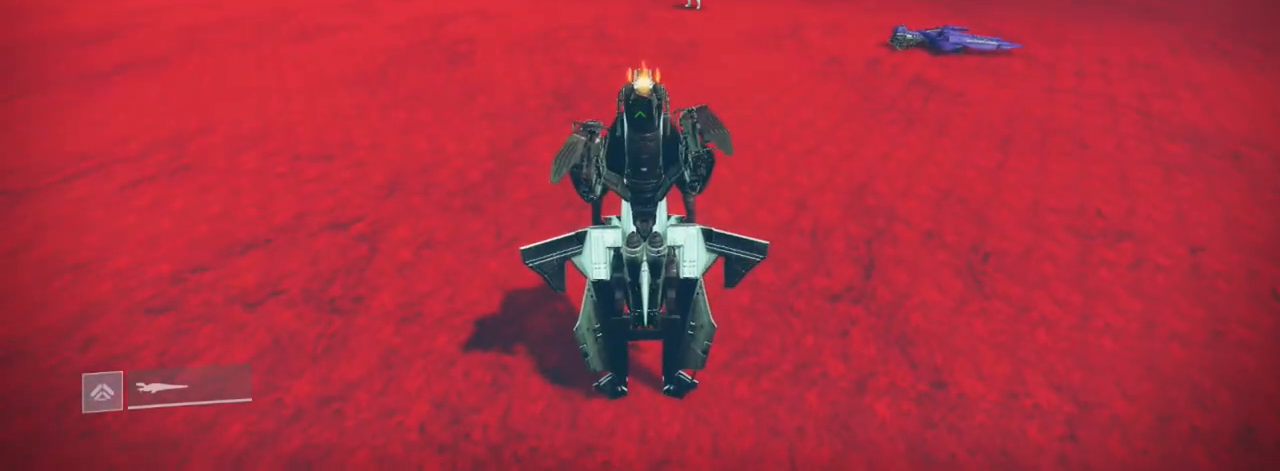
{"keys": [], "mouse": [], "events": [[101, "space", "down"], [201, "space", "up"]]}
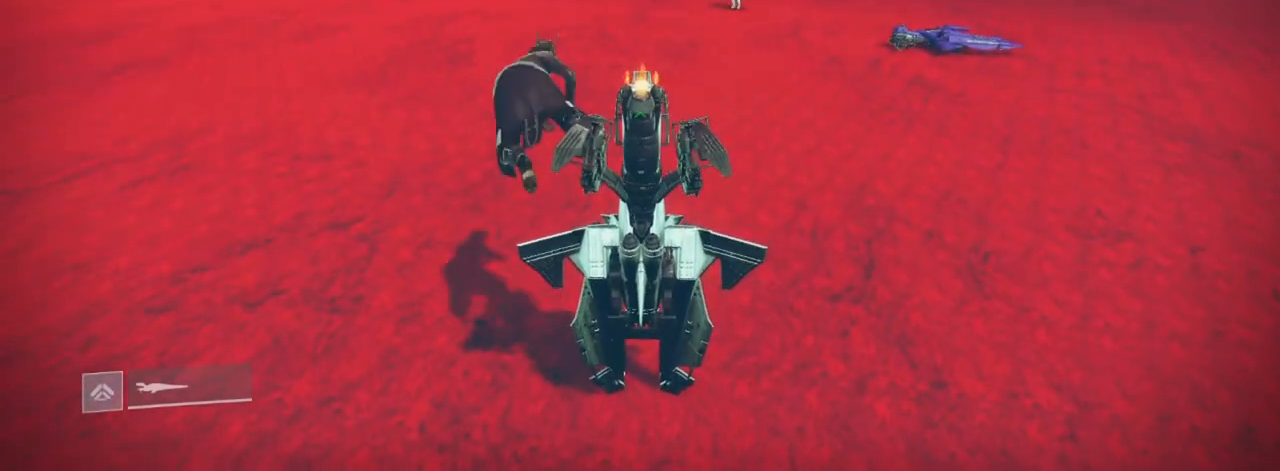
{"keys": ["f"], "mouse": [], "events": [[267, "f", "down"]]}
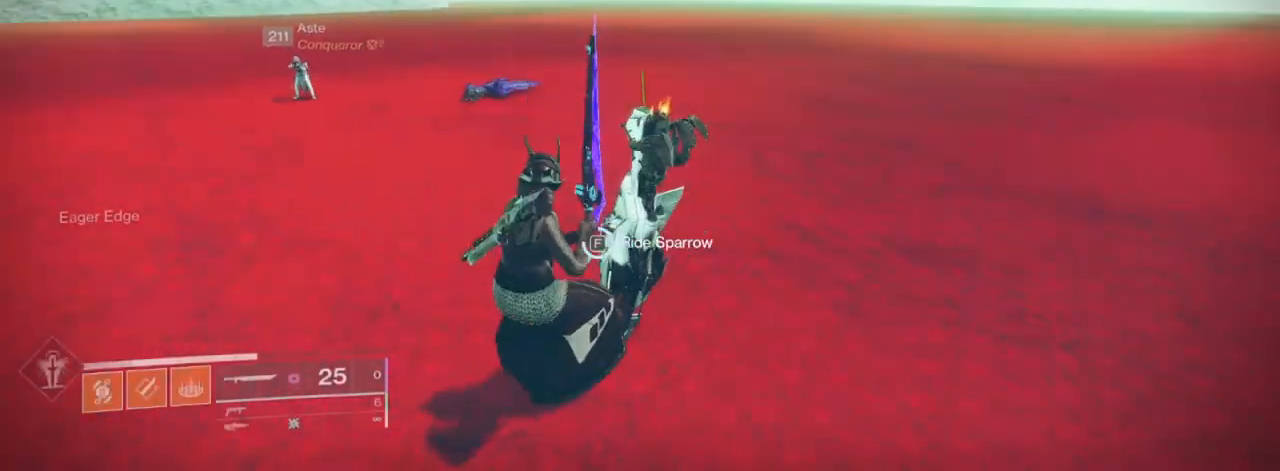
{"keys": [], "mouse": [], "events": [[468, "f", "up"]]}
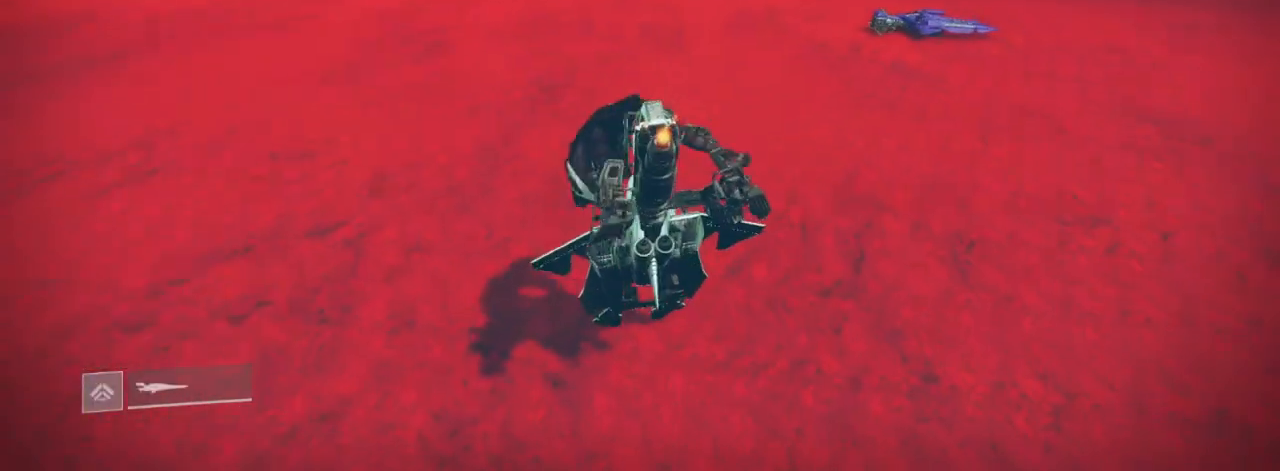
{"keys": [], "mouse": [], "events": []}
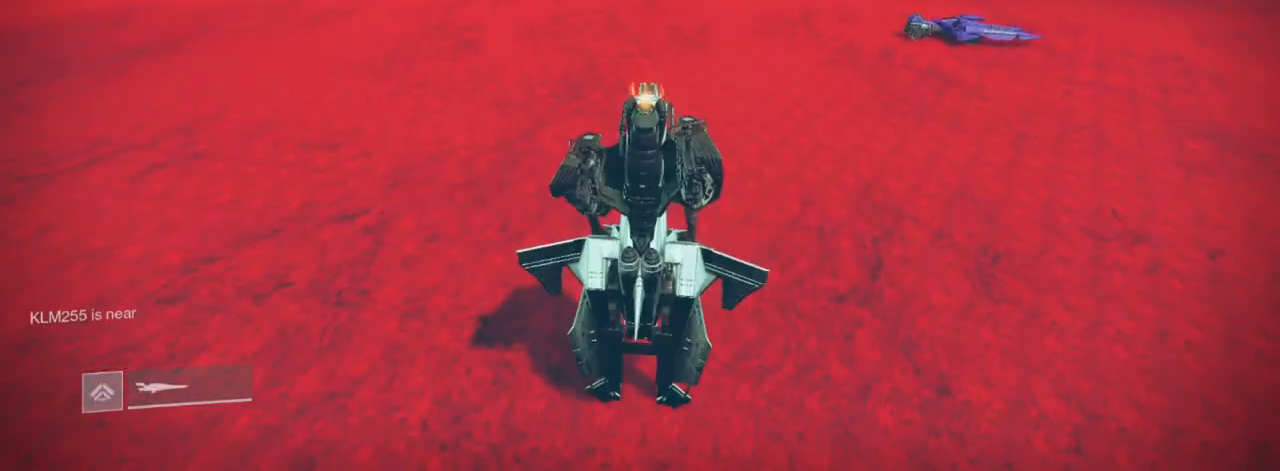
{"keys": [], "mouse": [], "events": []}
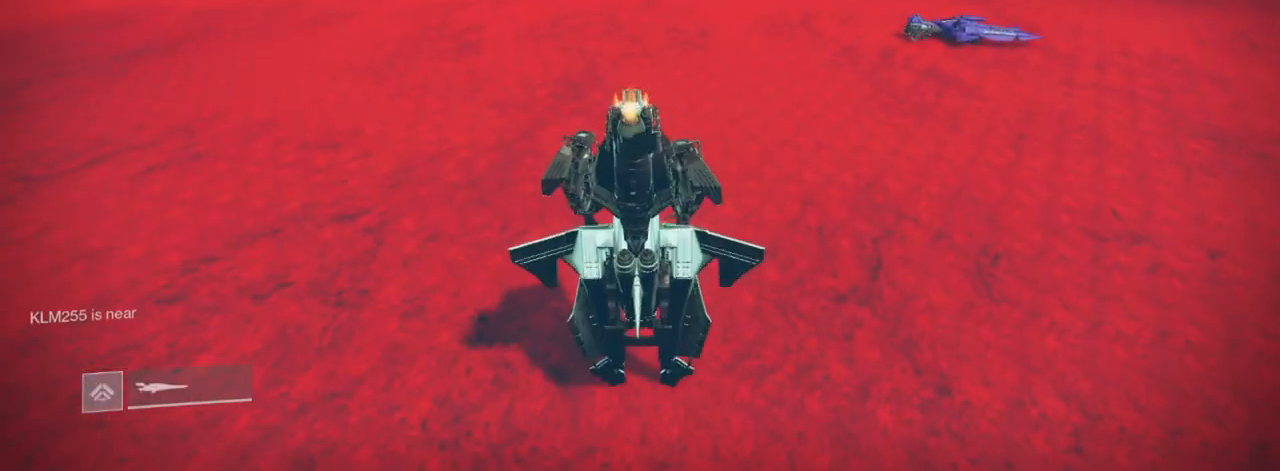
{"keys": [], "mouse": [], "events": []}
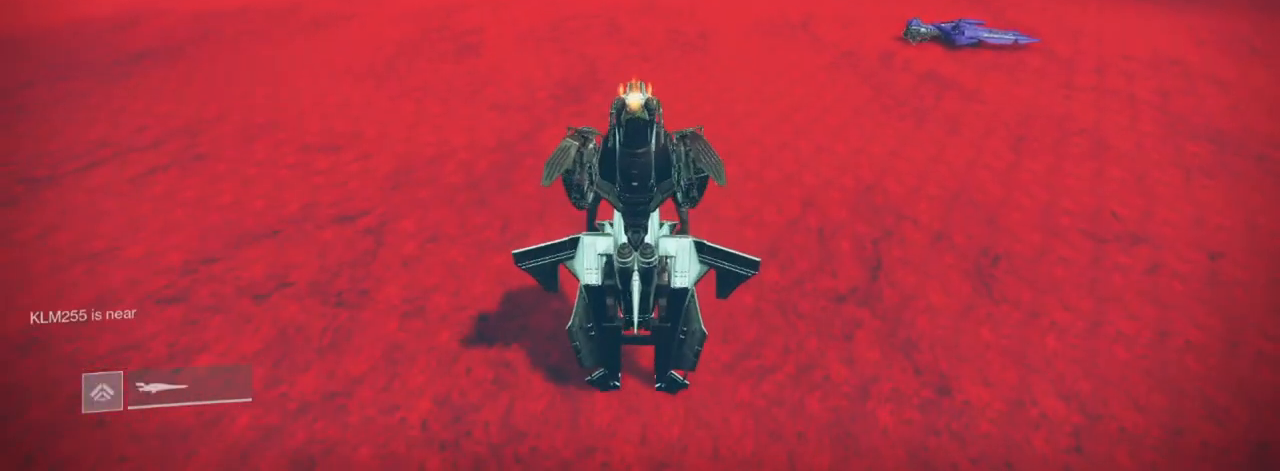
{"keys": ["space"], "mouse": [], "events": [[468, "space", "down"]]}
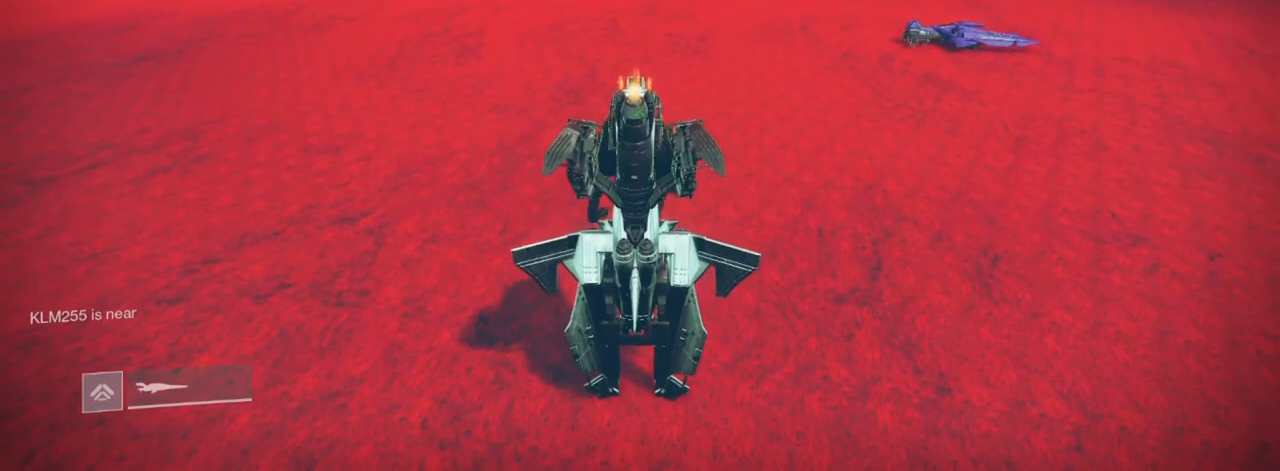
{"keys": [], "mouse": [], "events": [[100, "space", "up"]]}
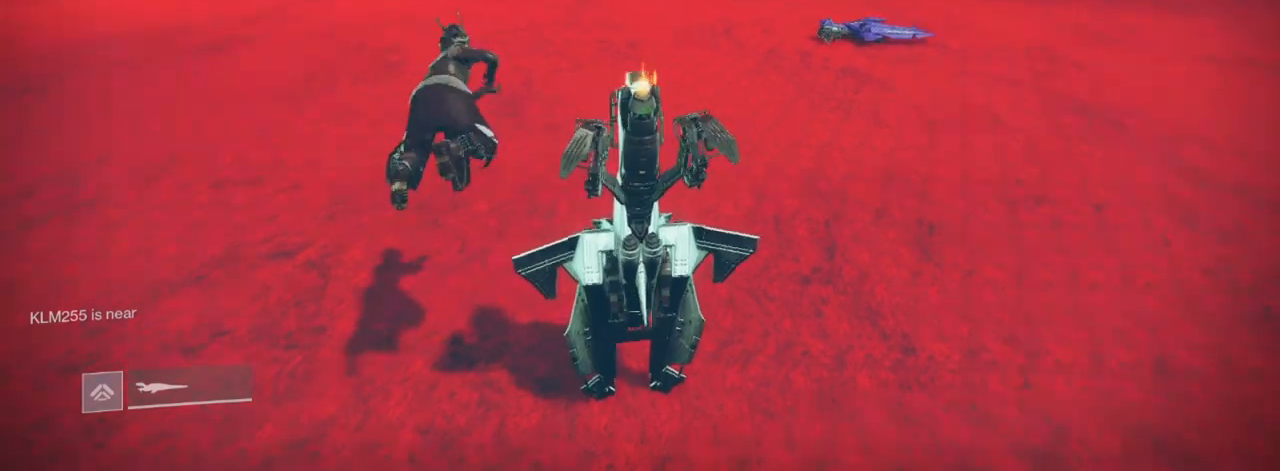
{"keys": ["f"], "mouse": [], "events": [[167, "f", "down"]]}
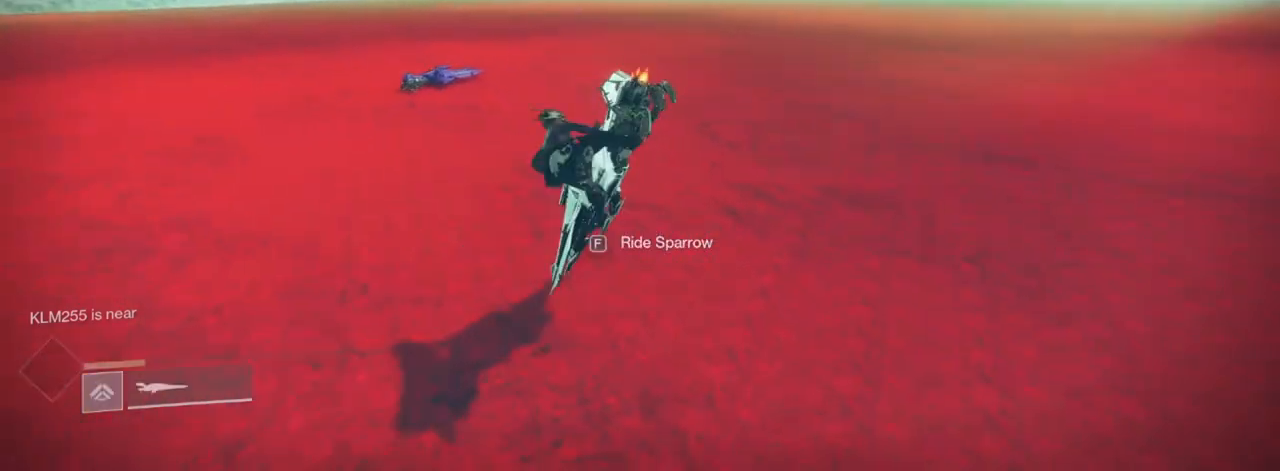
{"keys": [], "mouse": [], "events": [[334, "f", "up"]]}
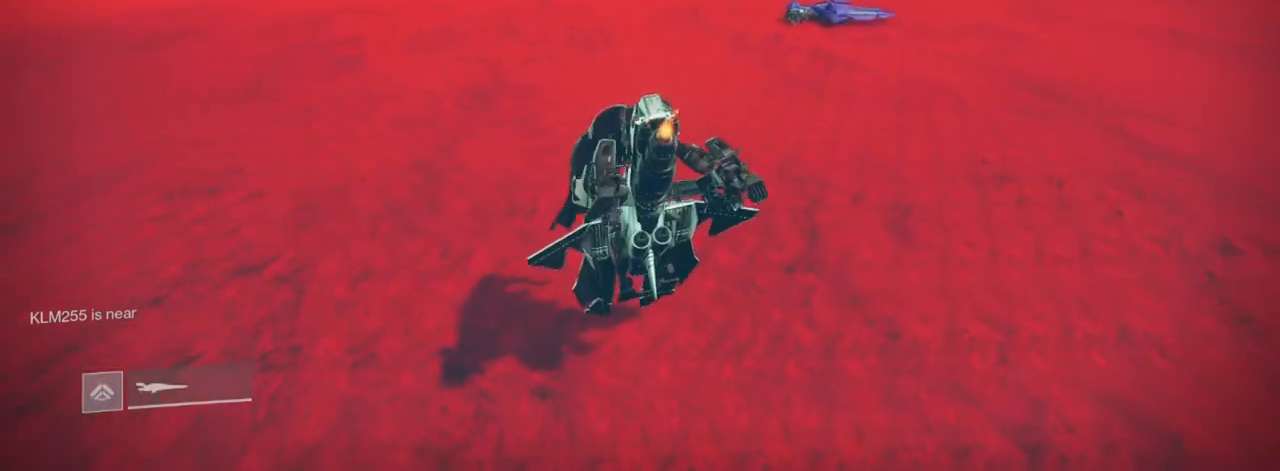
{"keys": [], "mouse": [], "events": []}
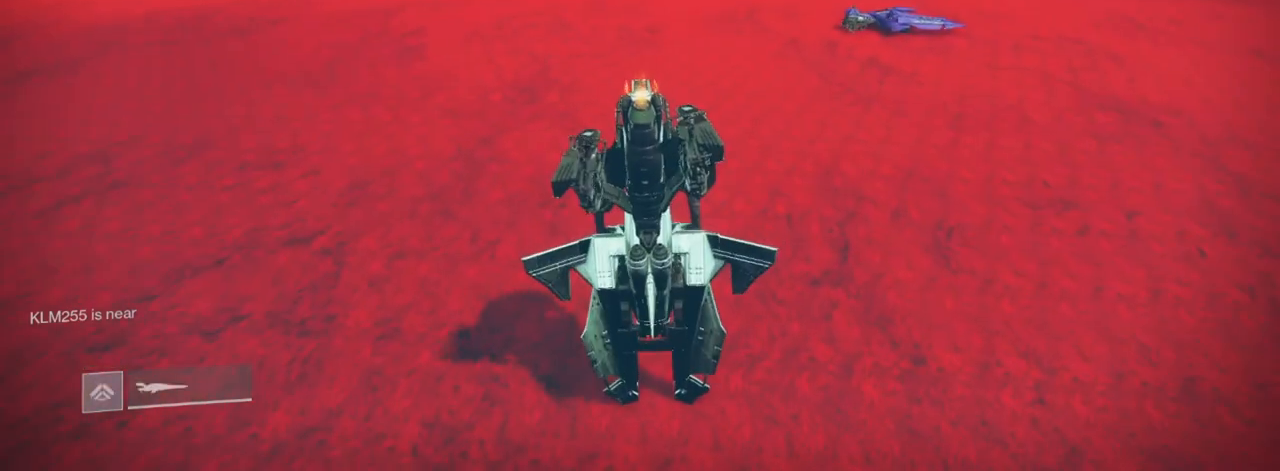
{"keys": [], "mouse": [], "events": []}
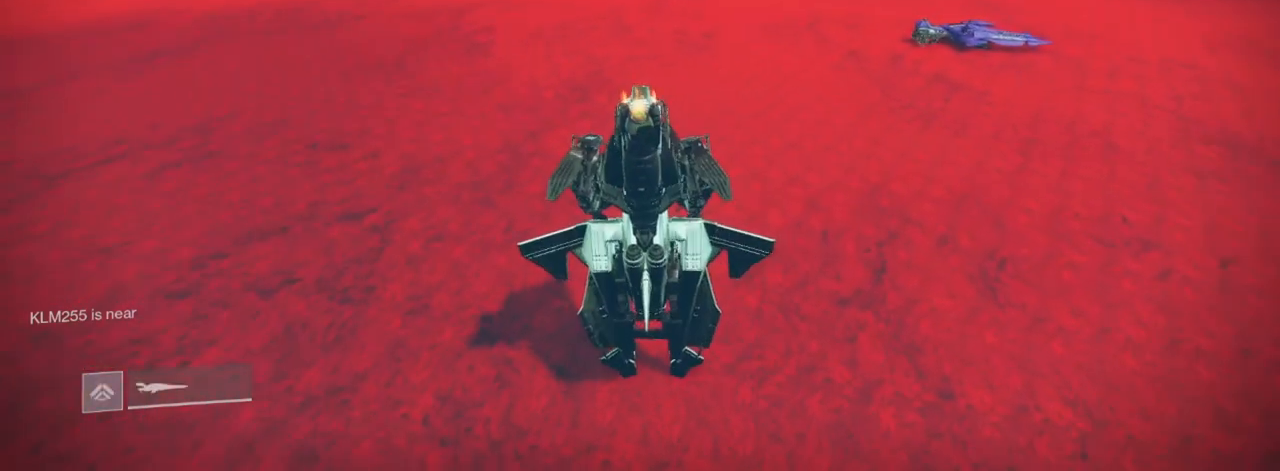
{"keys": [], "mouse": [], "events": []}
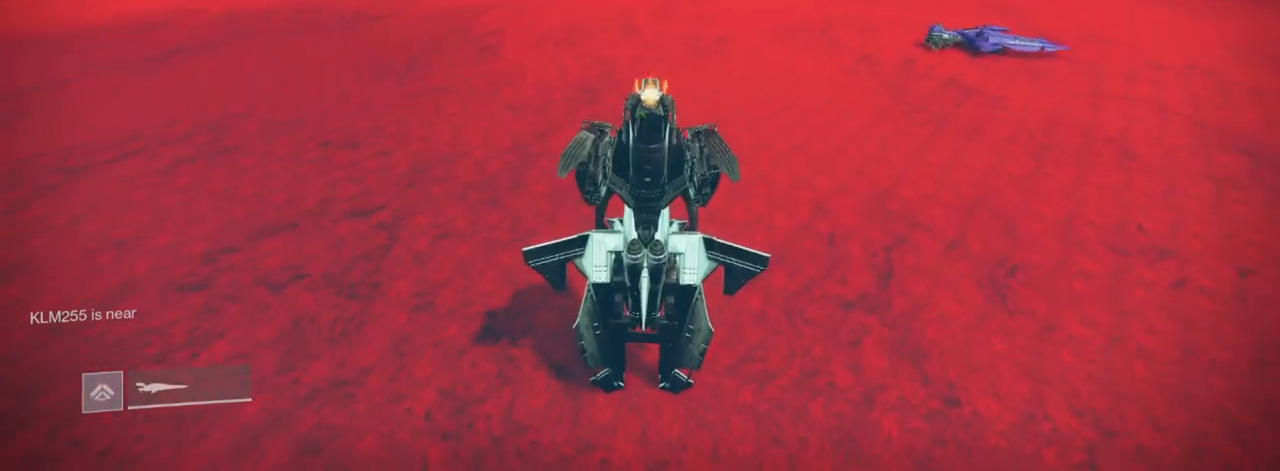
{"keys": ["space"], "mouse": [], "events": [[400, "space", "down"]]}
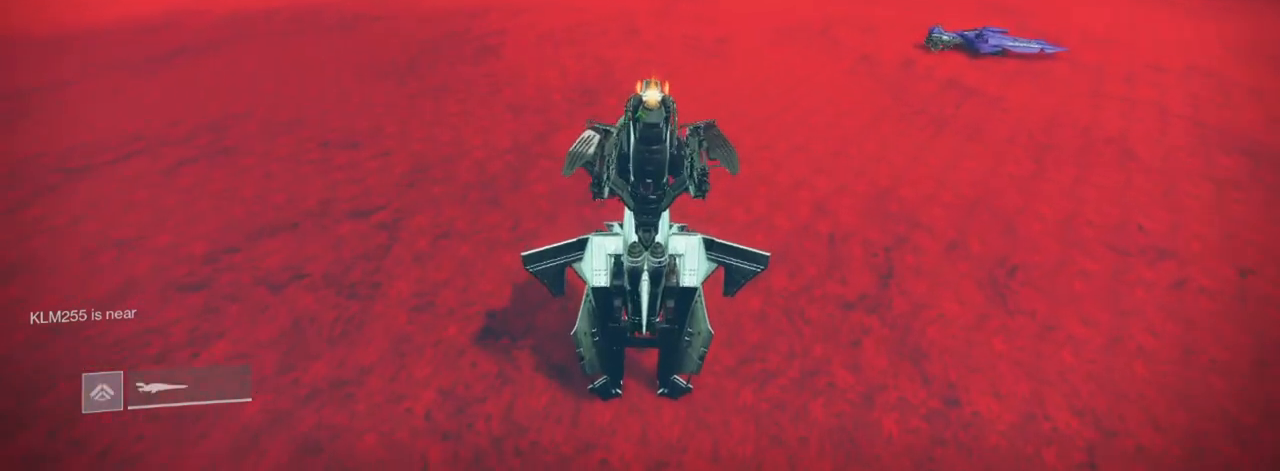
{"keys": [], "mouse": [], "events": [[34, "space", "up"]]}
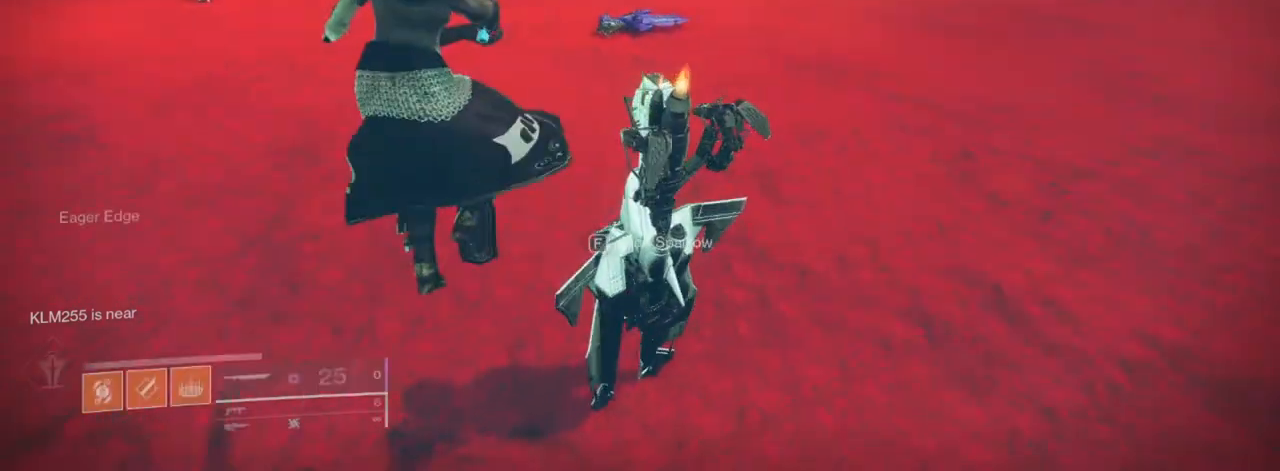
{"keys": ["f"], "mouse": [], "events": [[33, "f", "down"]]}
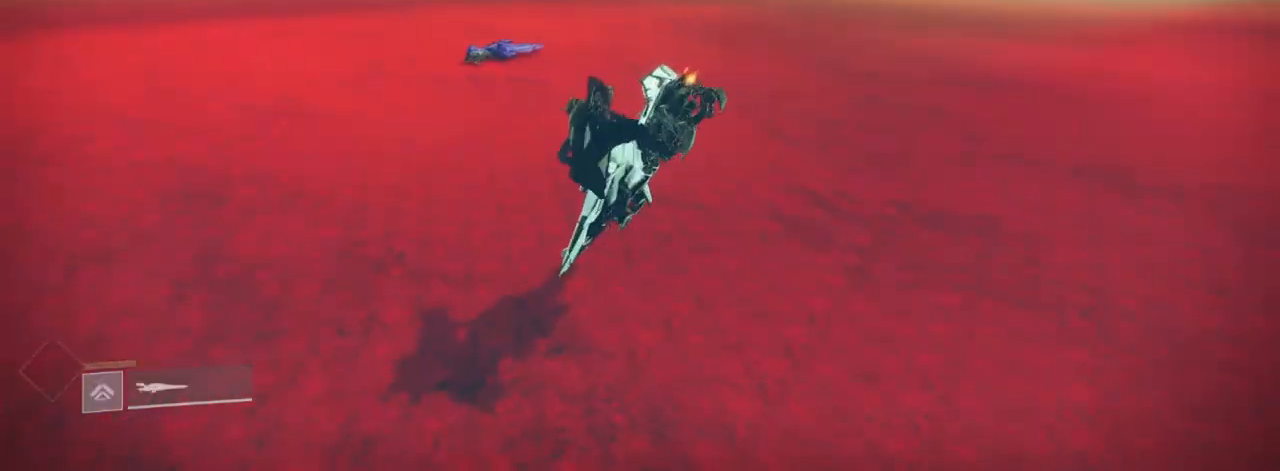
{"keys": [], "mouse": [], "events": [[201, "f", "up"]]}
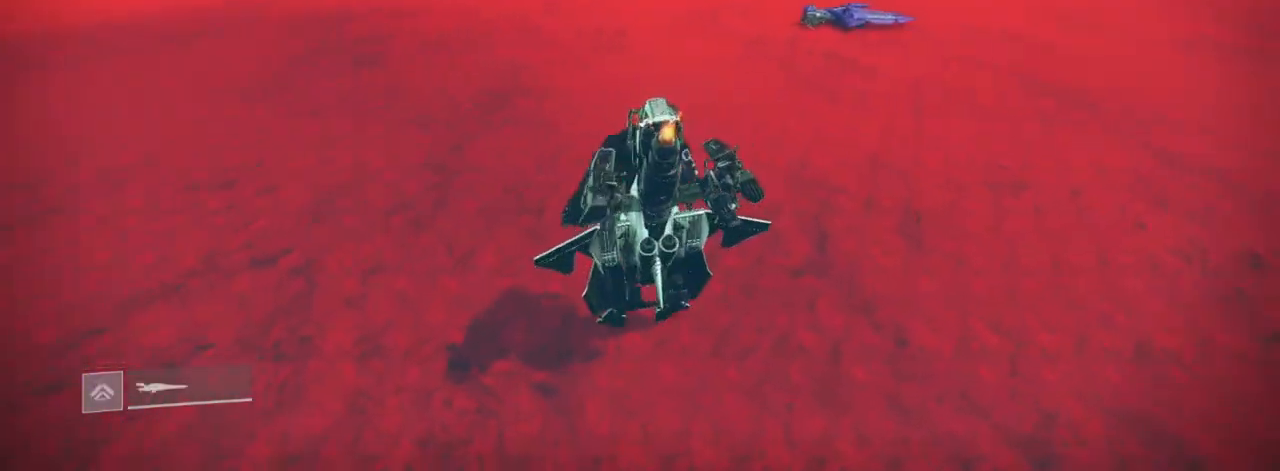
{"keys": [], "mouse": [], "events": []}
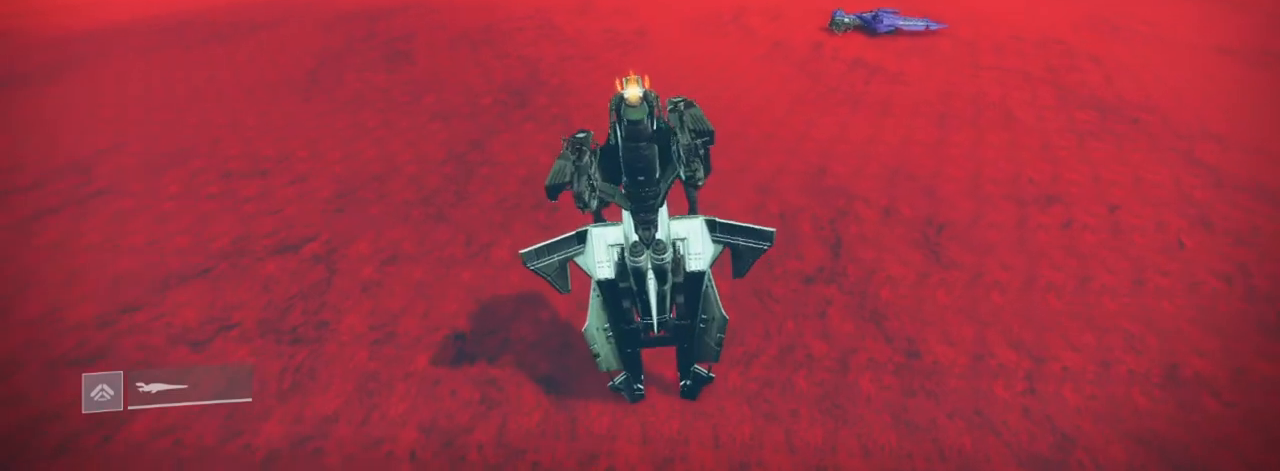
{"keys": [], "mouse": [], "events": []}
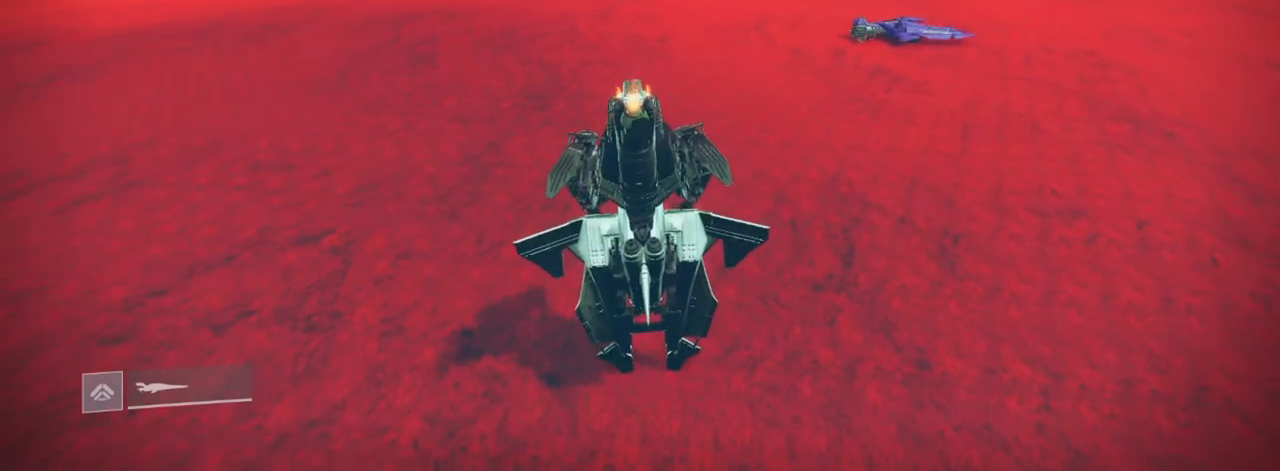
{"keys": [], "mouse": [], "events": []}
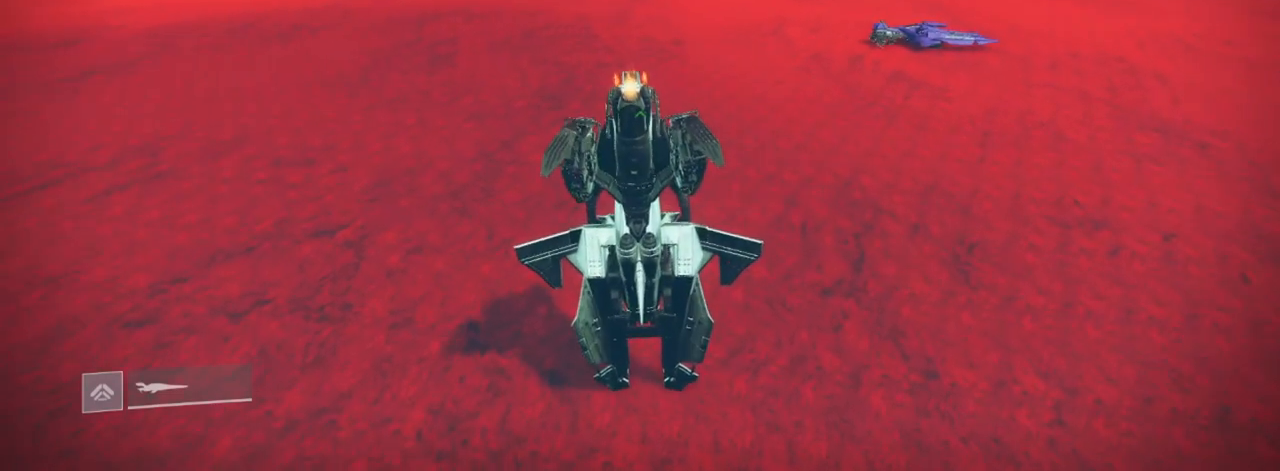
{"keys": [], "mouse": [], "events": [[167, "space", "down"], [301, "space", "up"]]}
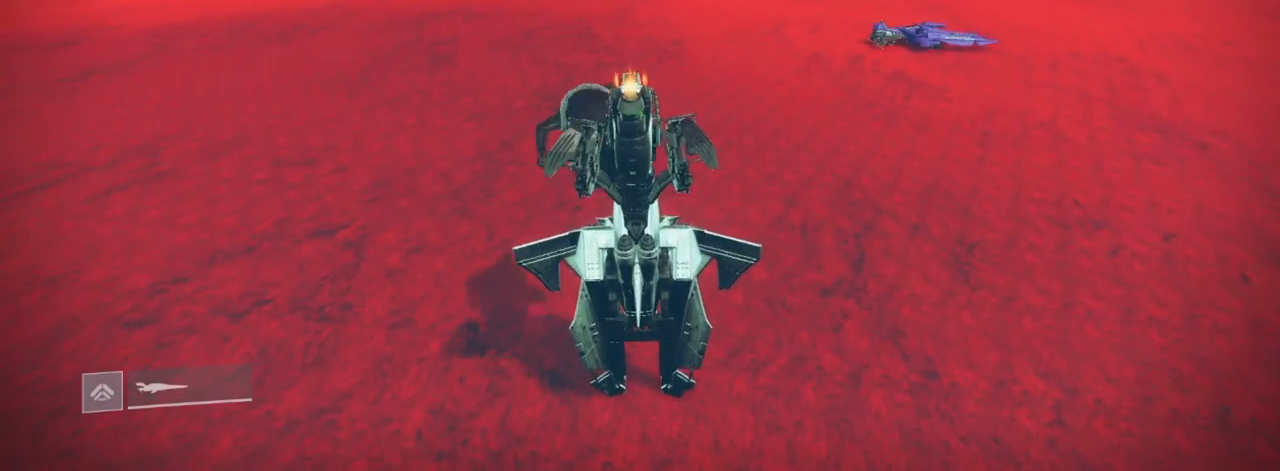
{"keys": ["f"], "mouse": [], "events": [[367, "f", "down"]]}
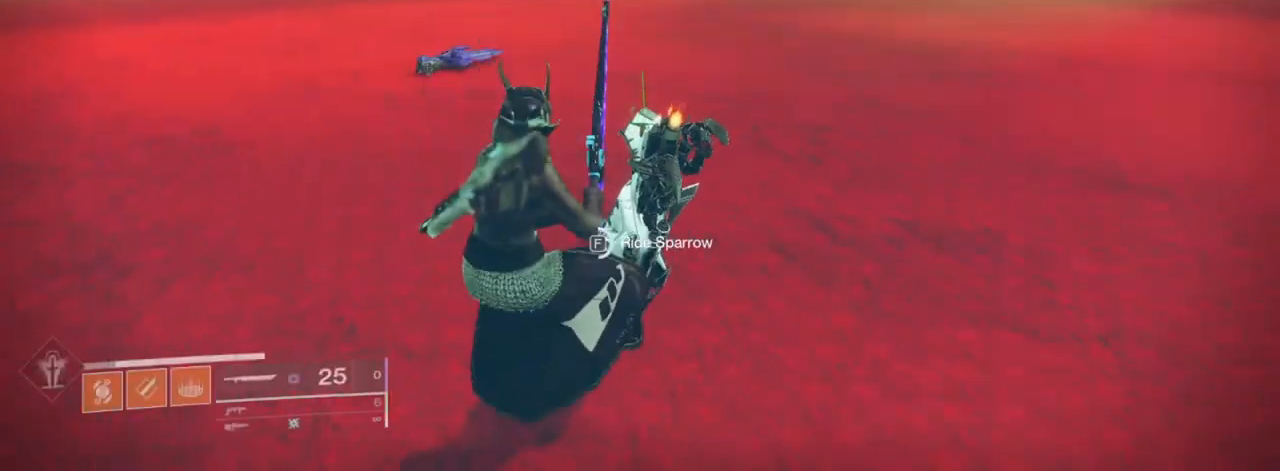
{"keys": ["f"], "mouse": [], "events": []}
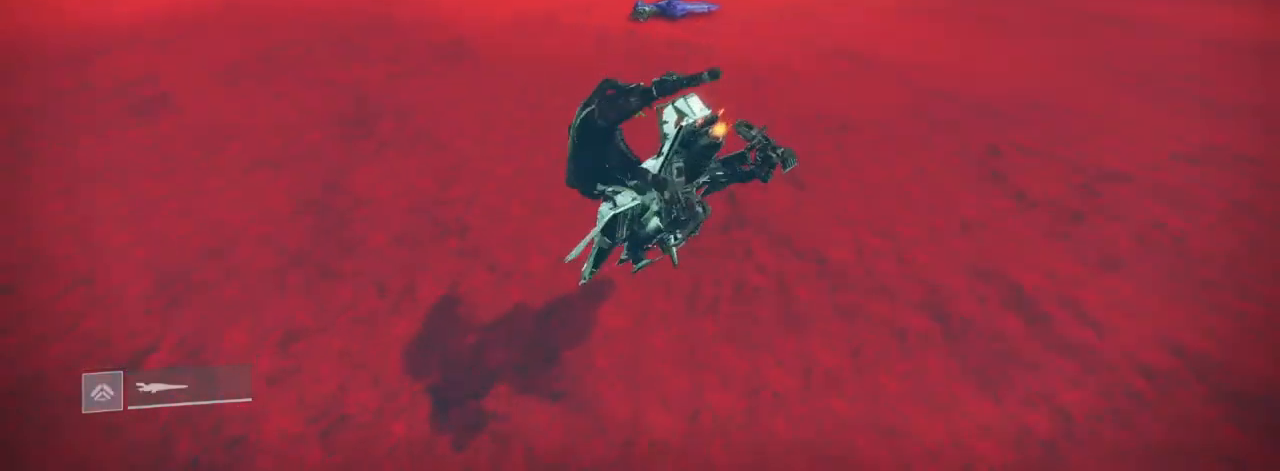
{"keys": [], "mouse": [], "events": [[33, "f", "up"]]}
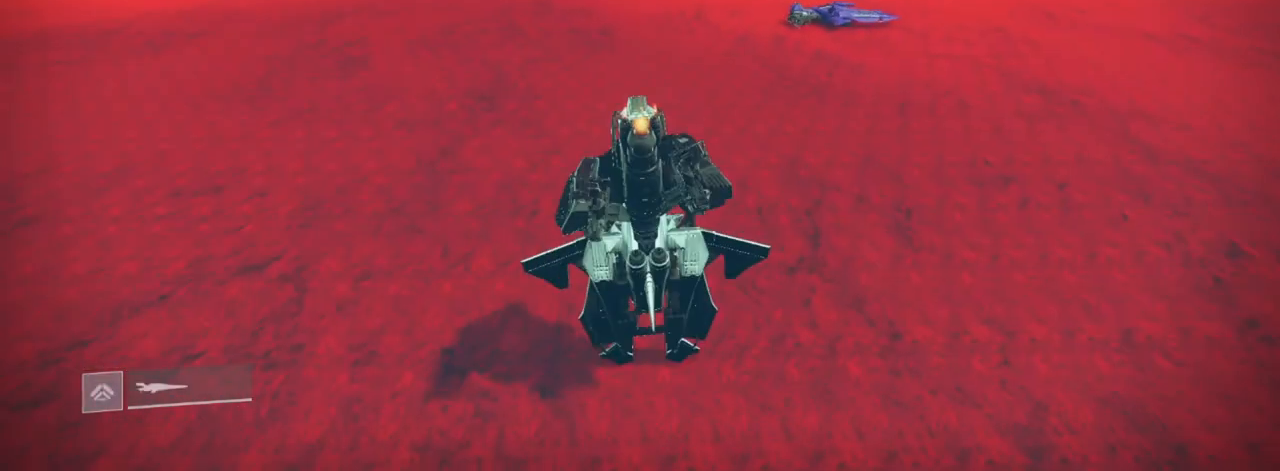
{"keys": [], "mouse": [], "events": []}